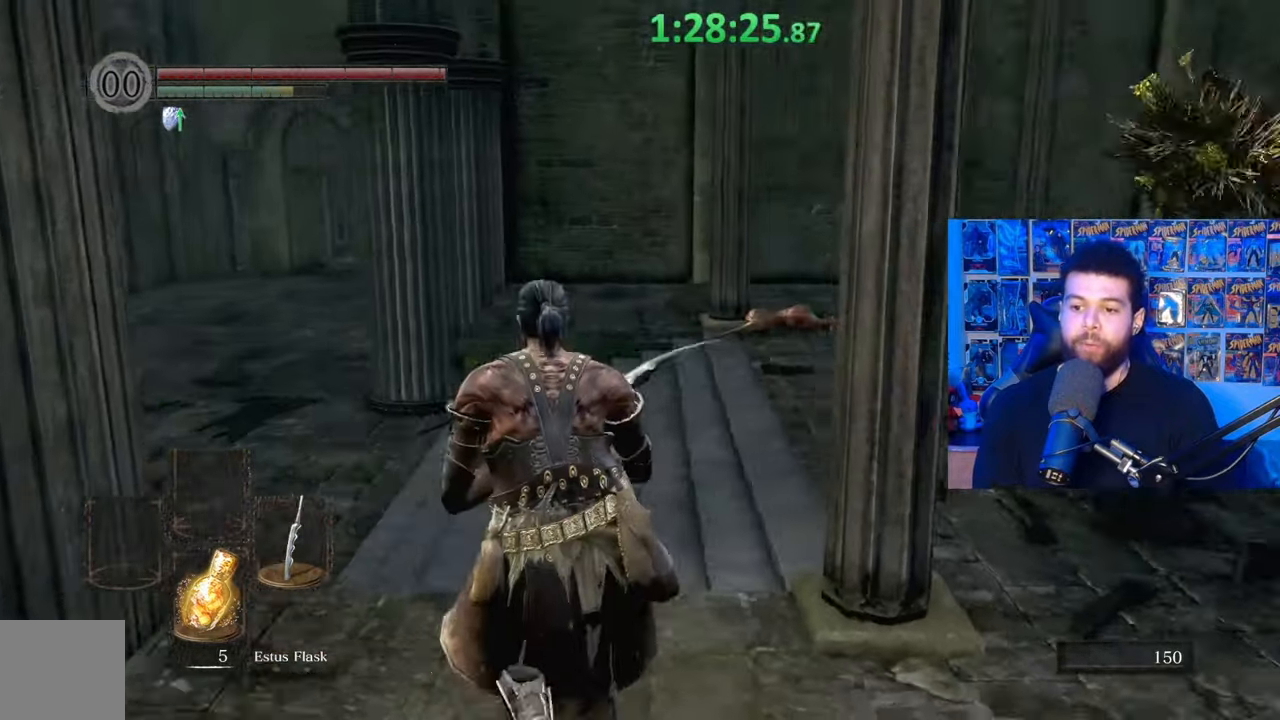
Gameplay with a controller (Xbox layout); each line is a JSON object with the inputs held at the frame after it. "events" lists button and stick changes between this image and that frame as [ms after this image, input, new state], when the widget could be followed in between. Not read: SHARE.
{"buttons": ["B"], "left_stick": "up-left", "right_stick": "right", "events": [[350, "left_stick", "up-left"]]}
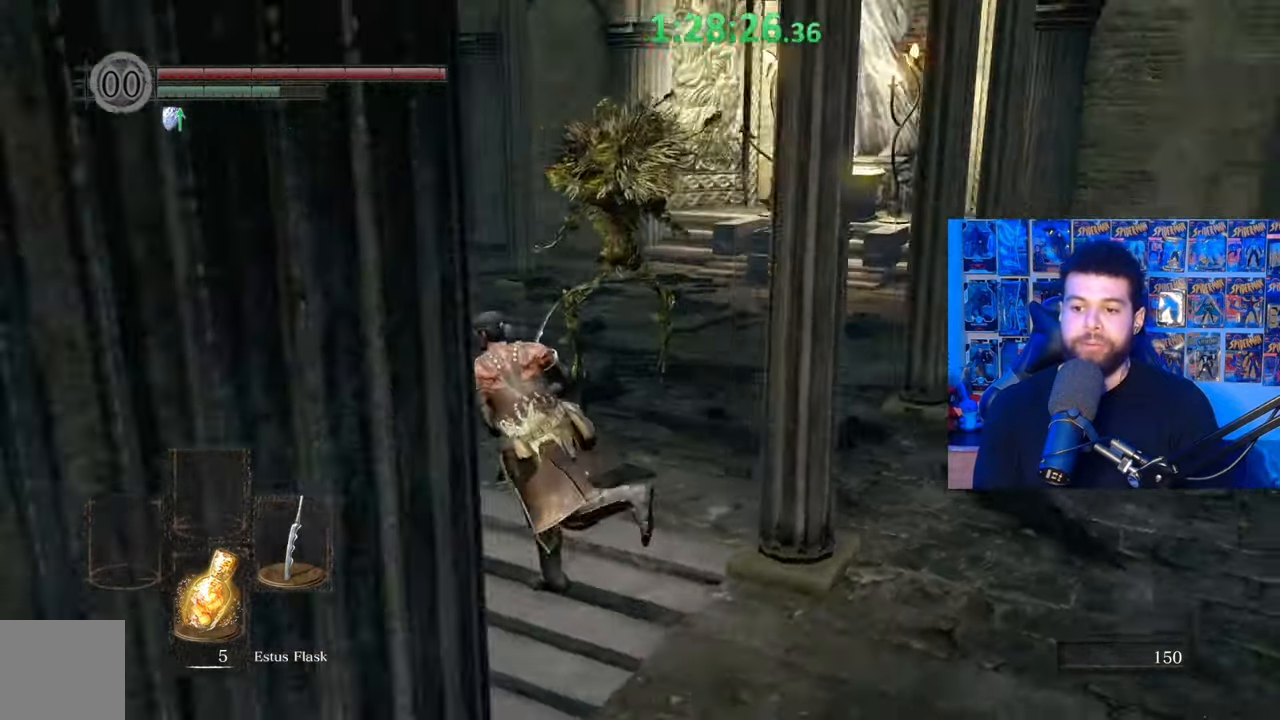
{"buttons": ["B"], "left_stick": "up", "right_stick": "right", "events": [[50, "right_stick", "center"], [367, "left_stick", "up"], [467, "right_stick", "right"]]}
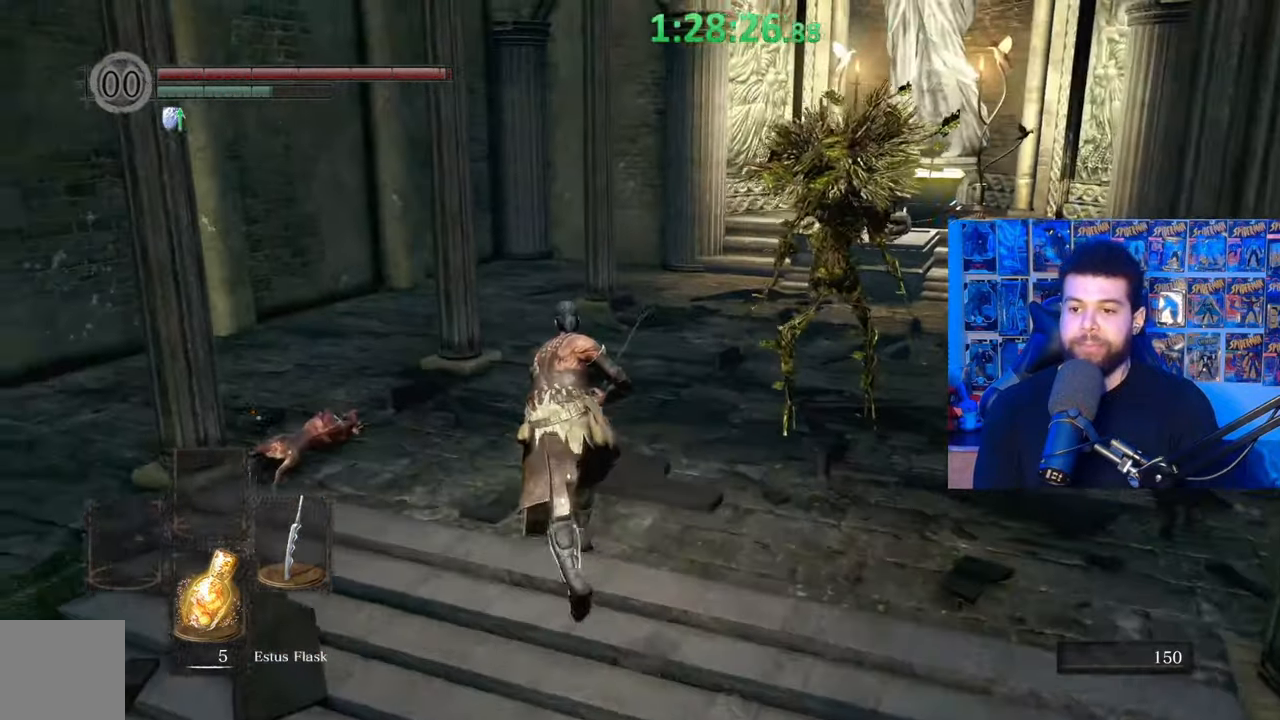
{"buttons": ["B"], "left_stick": "up", "right_stick": "center", "events": [[217, "left_stick", "up-left"], [217, "right_stick", "center"], [317, "right_stick", "right"], [450, "left_stick", "up"], [467, "right_stick", "center"]]}
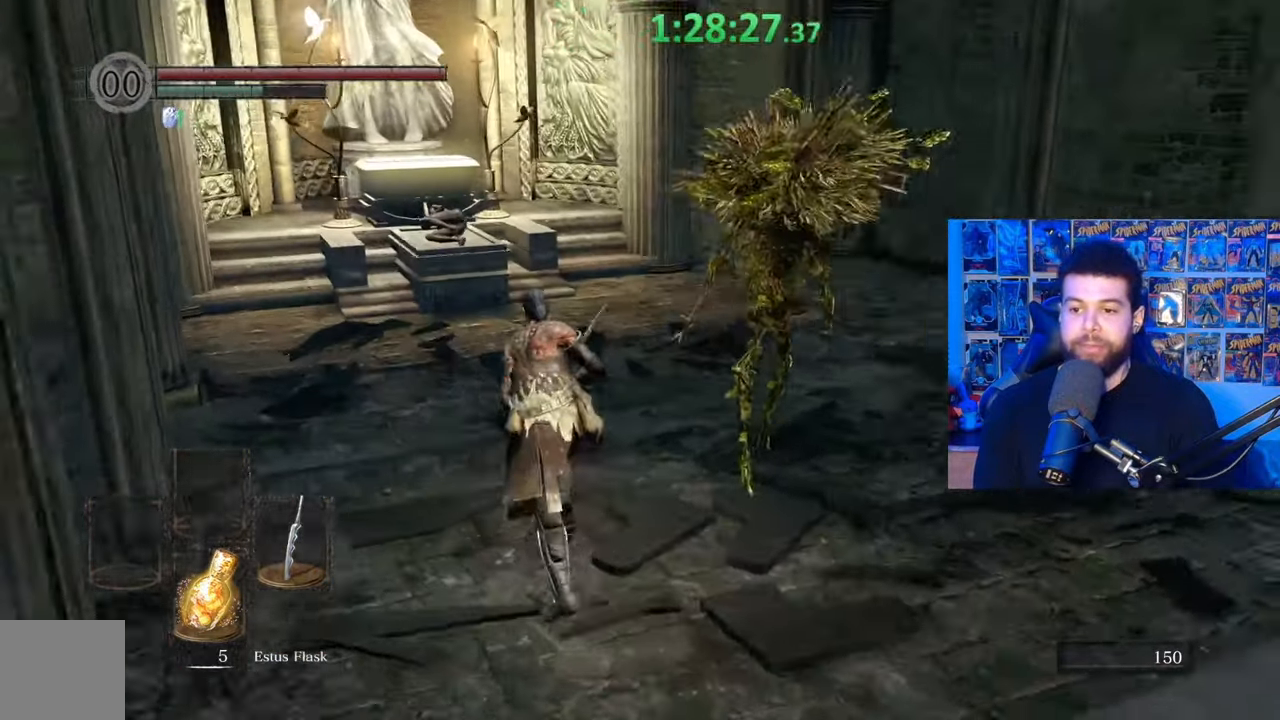
{"buttons": ["B"], "left_stick": "up", "right_stick": "right", "events": [[67, "right_stick", "down-right"], [217, "right_stick", "center"], [367, "right_stick", "right"]]}
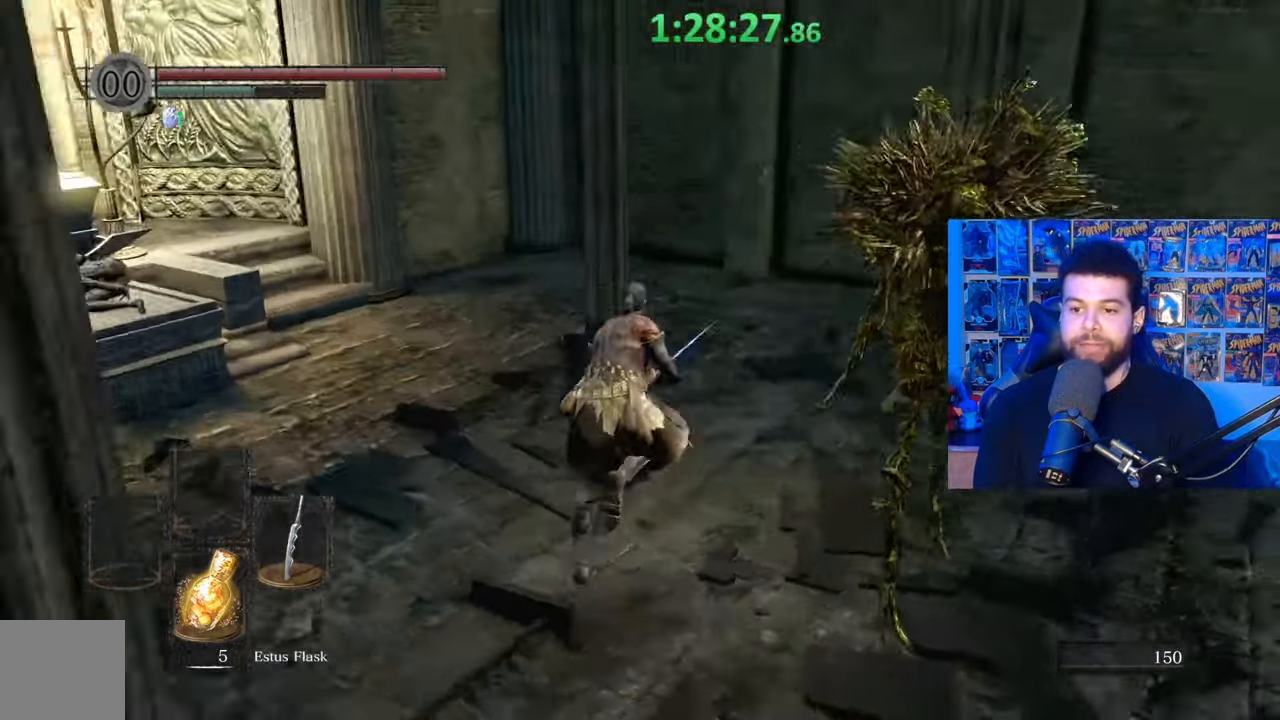
{"buttons": ["B"], "left_stick": "left", "right_stick": "center", "events": [[117, "left_stick", "up-left"], [167, "right_stick", "center"], [267, "right_stick", "down-right"], [400, "right_stick", "center"], [467, "left_stick", "left"]]}
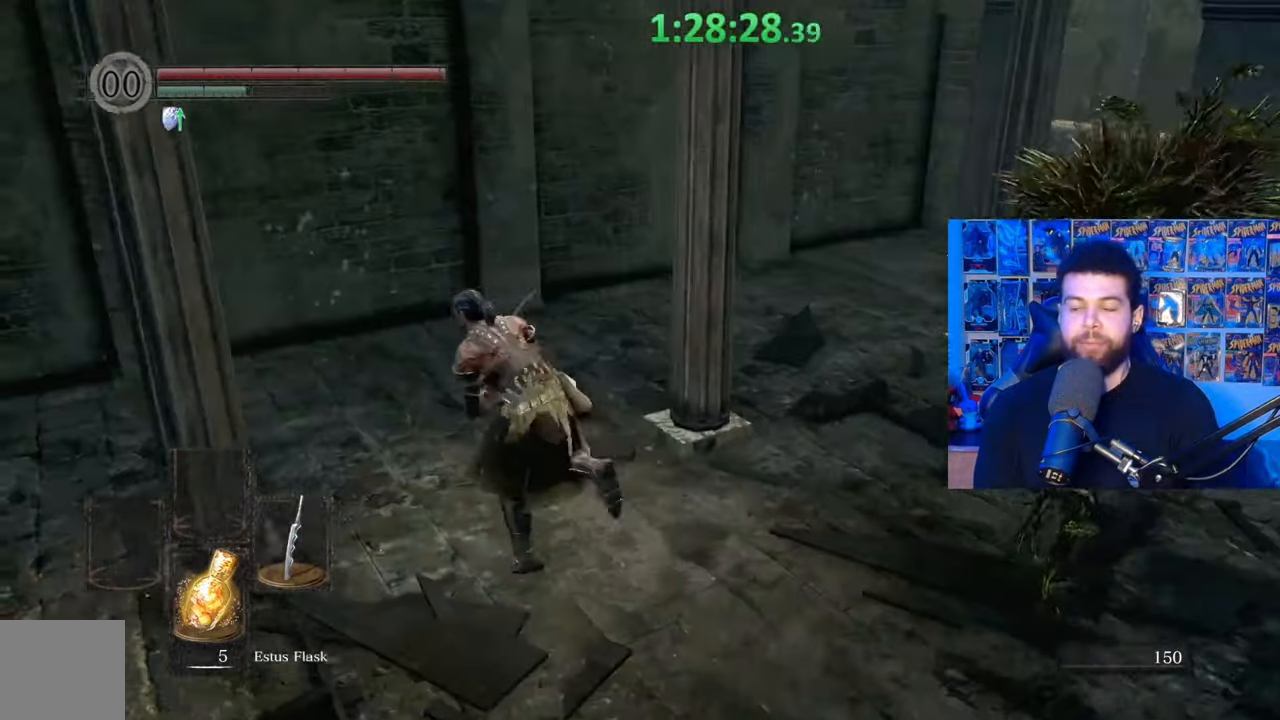
{"buttons": [], "left_stick": "up-left", "right_stick": "center", "events": [[17, "B", "up"], [17, "left_stick", "down-left"], [150, "left_stick", "down-right"], [250, "left_stick", "up-right"], [317, "right_stick", "right"], [367, "left_stick", "up-left"], [500, "right_stick", "center"]]}
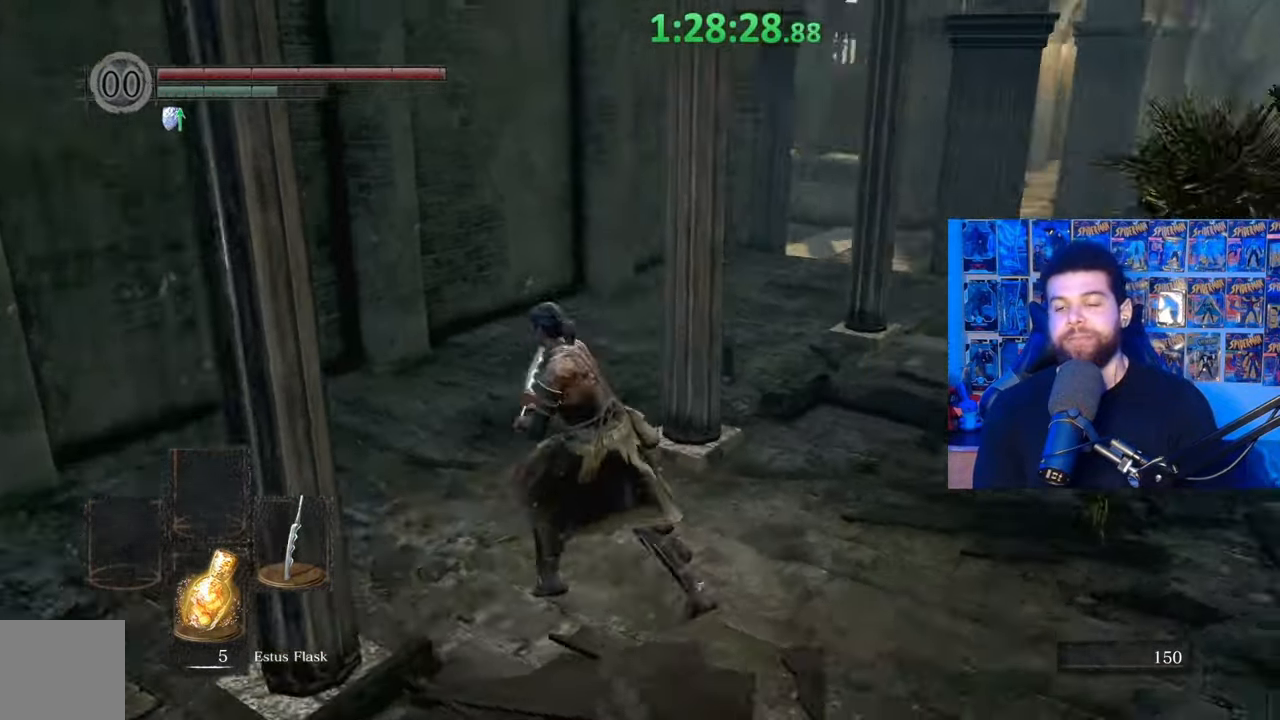
{"buttons": ["B"], "left_stick": "up-left", "right_stick": "right", "events": [[100, "B", "down"], [117, "left_stick", "up"], [367, "right_stick", "right"], [417, "left_stick", "up-left"]]}
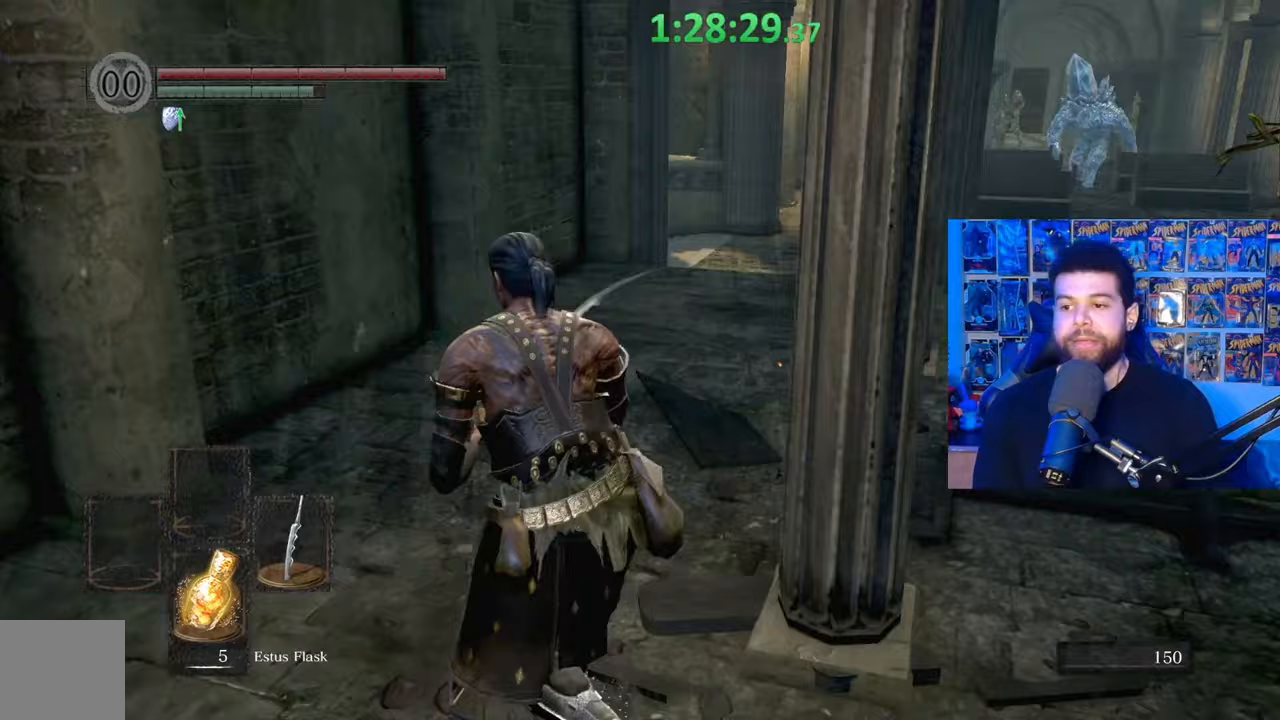
{"buttons": [], "left_stick": "up-left", "right_stick": "center", "events": [[17, "left_stick", "left"], [317, "right_stick", "center"], [417, "B", "up"], [450, "left_stick", "up-left"]]}
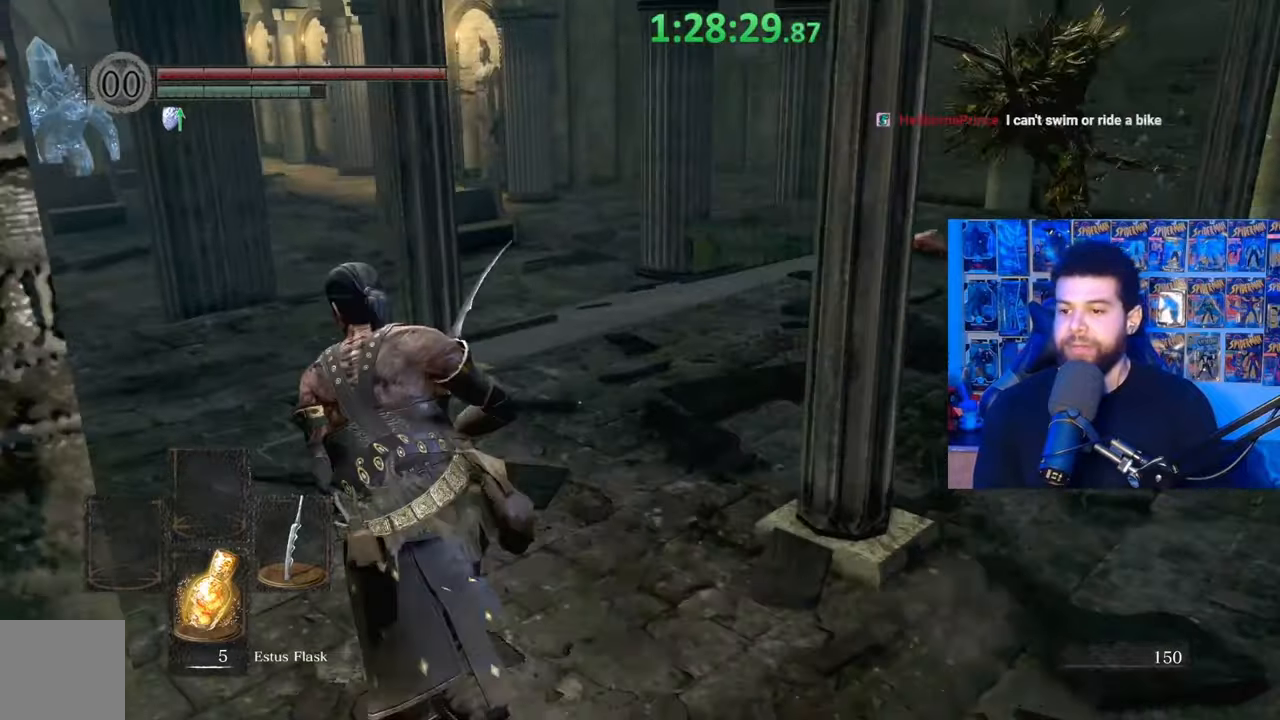
{"buttons": [], "left_stick": "up", "right_stick": "center", "events": [[17, "left_stick", "up"], [117, "right_stick", "right"], [417, "right_stick", "center"]]}
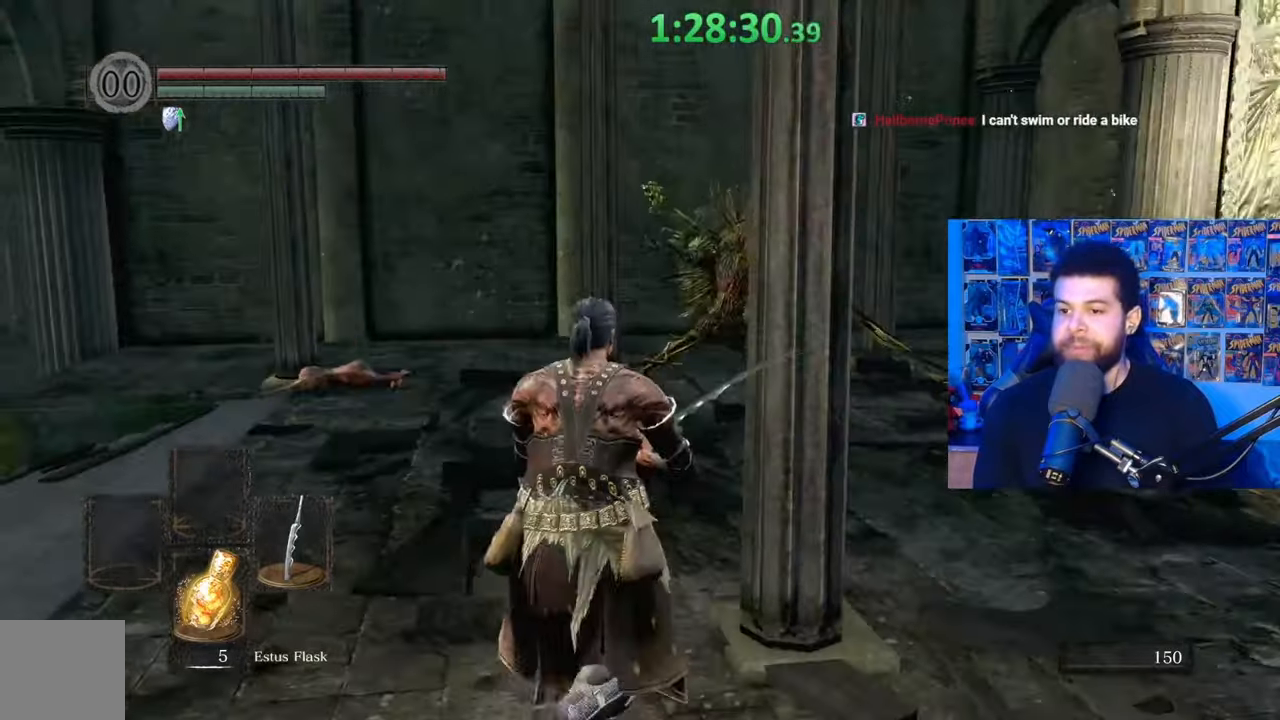
{"buttons": [], "left_stick": "up", "right_stick": "center", "events": [[67, "right_stick", "down-right"], [233, "left_stick", "up-left"], [250, "right_stick", "center"], [467, "left_stick", "up"]]}
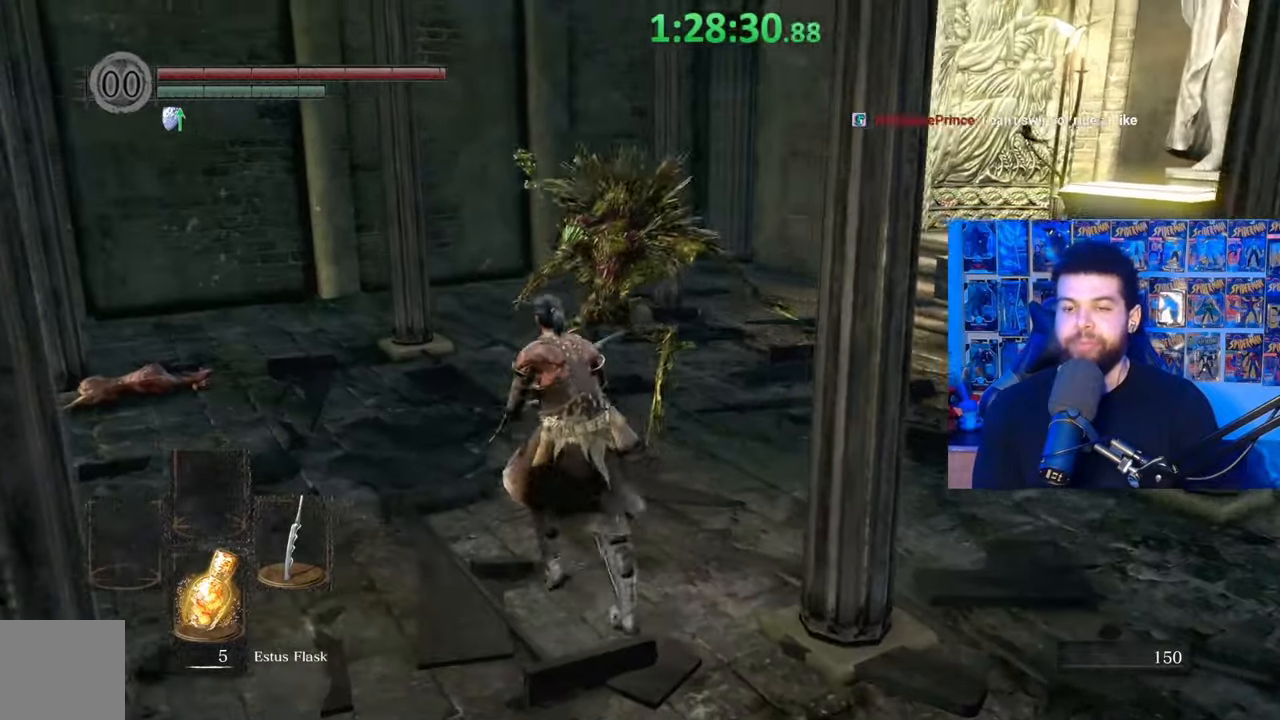
{"buttons": ["R1"], "left_stick": "up", "right_stick": "center", "events": [[150, "R1", "down"], [217, "R1", "up"], [317, "R1", "down"], [400, "R1", "up"], [467, "R1", "down"]]}
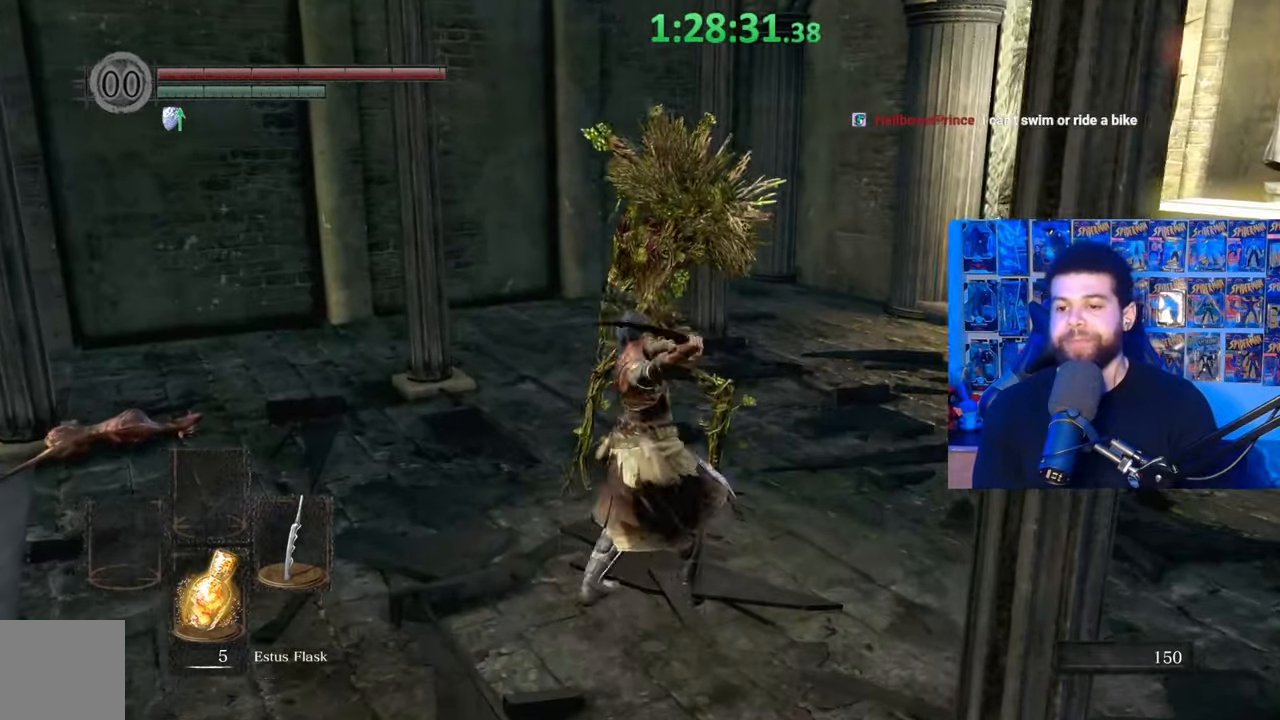
{"buttons": ["R1"], "left_stick": "up", "right_stick": "center", "events": [[100, "R1", "up"], [150, "R1", "down"], [250, "R1", "up"], [317, "R1", "down"], [417, "R1", "up"], [500, "R1", "down"]]}
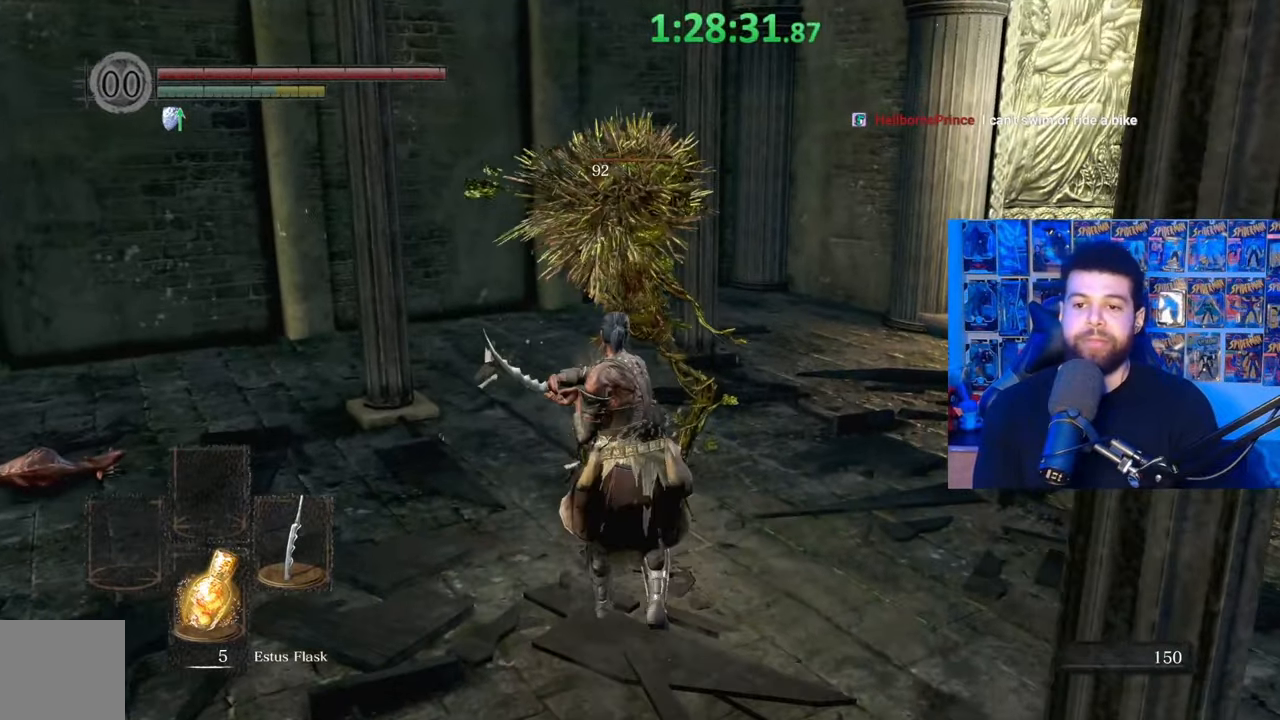
{"buttons": [], "left_stick": "up", "right_stick": "center", "events": [[117, "R1", "up"], [167, "R1", "down"], [300, "R1", "up"], [367, "R1", "down"], [467, "R1", "up"]]}
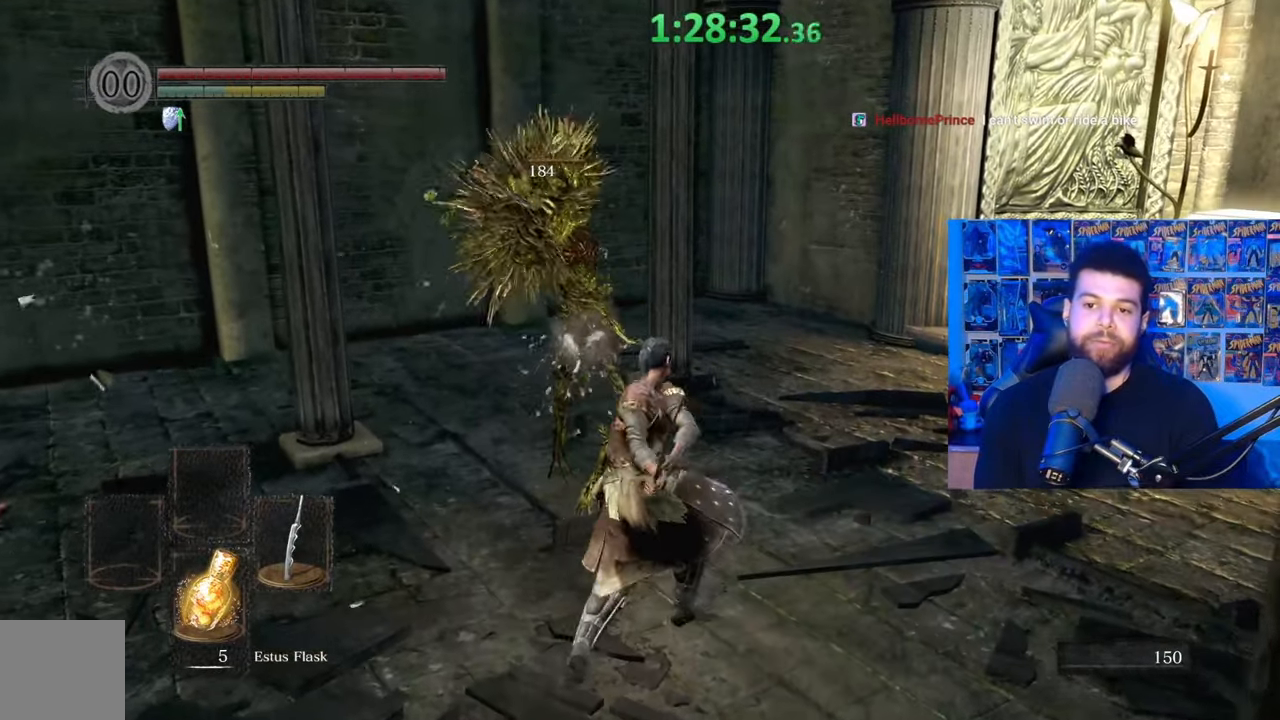
{"buttons": ["R1"], "left_stick": "up", "right_stick": "center", "events": [[50, "R1", "down"], [117, "right_stick", "down-left"], [167, "R1", "up"], [233, "R1", "down"], [267, "right_stick", "center"], [350, "R1", "up"], [417, "R1", "down"]]}
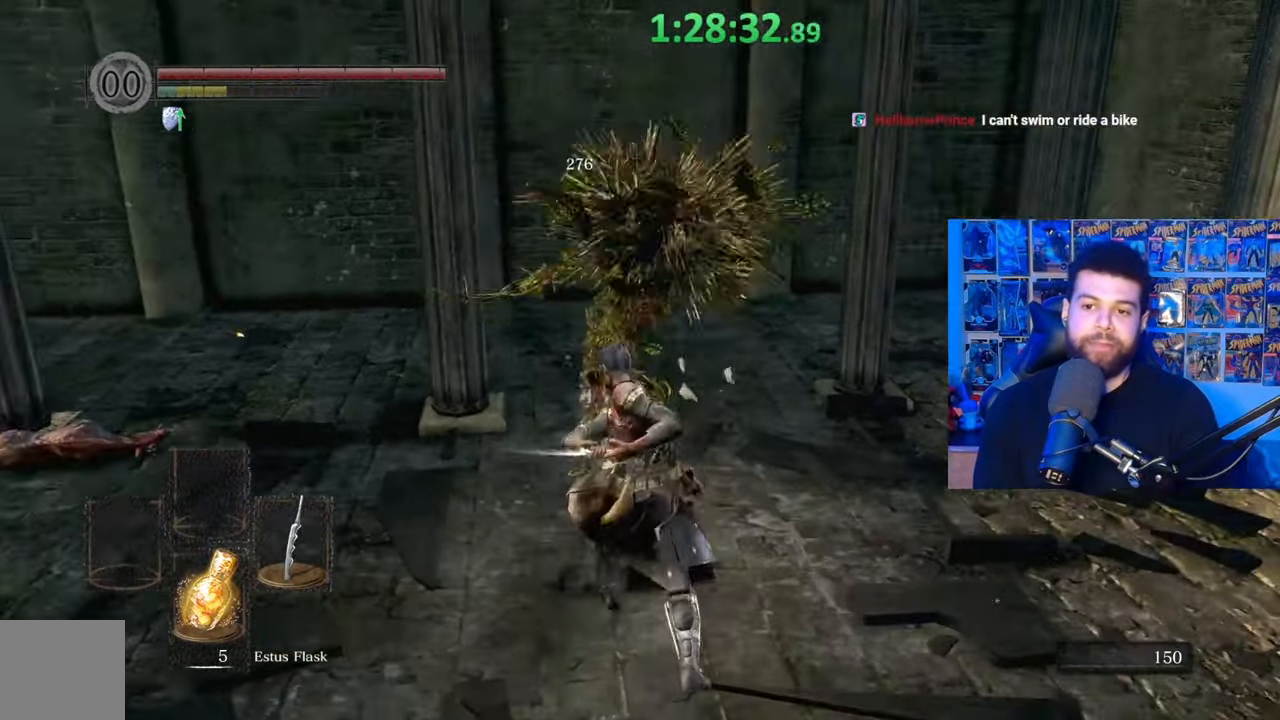
{"buttons": [], "left_stick": "left", "right_stick": "left", "events": [[17, "R1", "up"], [100, "R1", "down"], [200, "left_stick", "center"], [217, "R1", "up"], [350, "right_stick", "left"], [500, "left_stick", "left"]]}
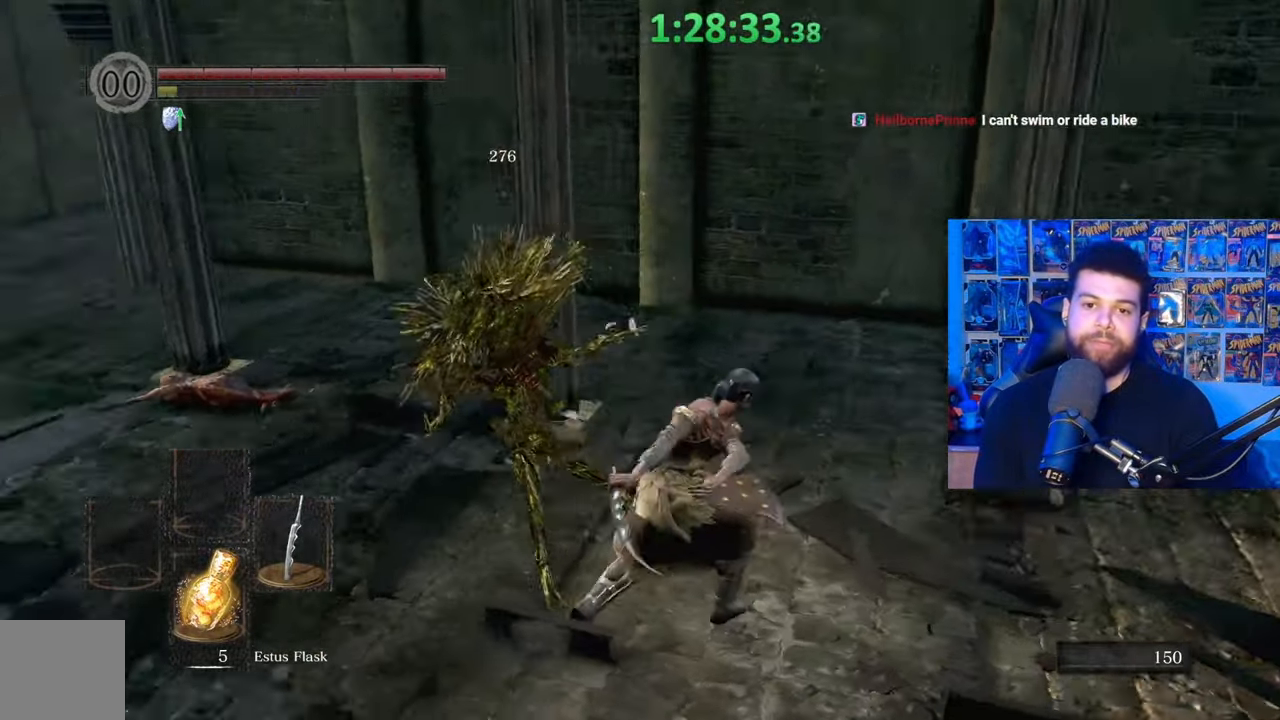
{"buttons": [], "left_stick": "up", "right_stick": "center", "events": [[200, "right_stick", "center"], [267, "left_stick", "up-left"], [350, "right_stick", "down-left"], [367, "left_stick", "up"], [500, "right_stick", "center"]]}
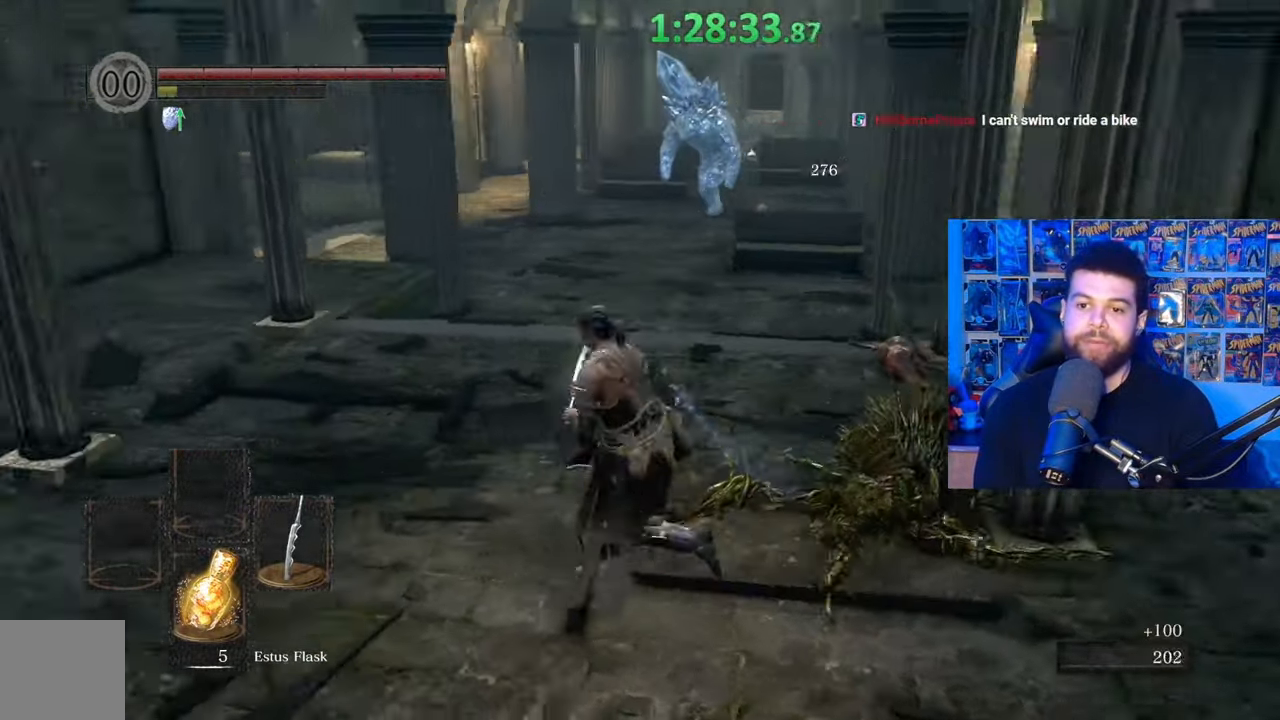
{"buttons": [], "left_stick": "left", "right_stick": "down-left", "events": [[383, "left_stick", "left"], [467, "right_stick", "down-left"]]}
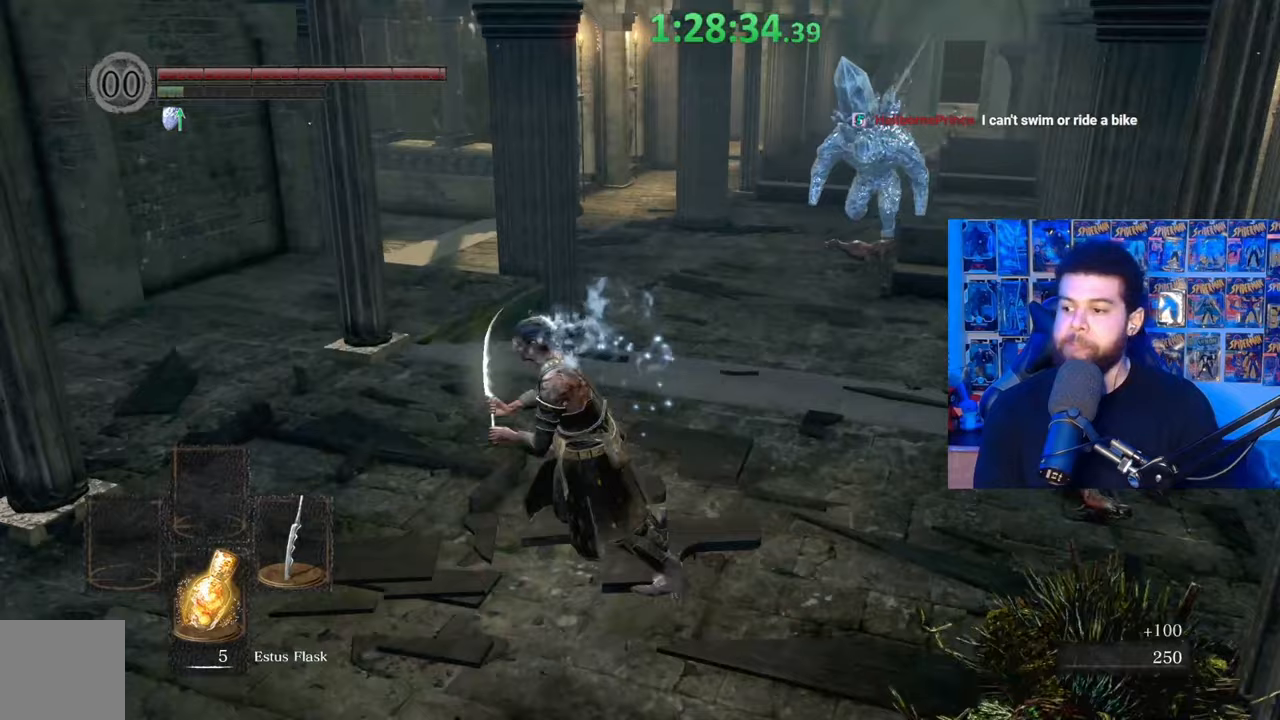
{"buttons": [], "left_stick": "down-left", "right_stick": "center", "events": [[17, "right_stick", "center"], [50, "left_stick", "down"], [167, "left_stick", "right"], [167, "right_stick", "down-right"], [267, "left_stick", "up"], [267, "right_stick", "center"], [367, "left_stick", "left"], [417, "left_stick", "down-left"]]}
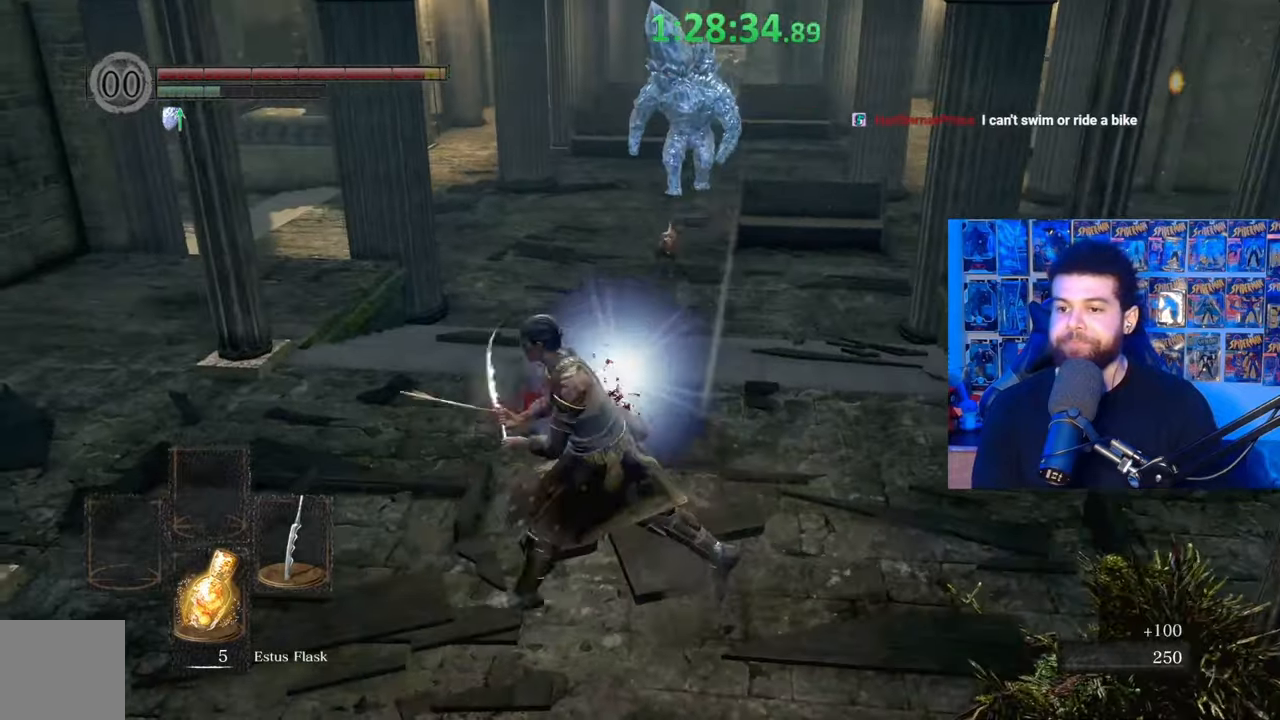
{"buttons": ["B"], "left_stick": "up", "right_stick": "center", "events": [[167, "left_stick", "left"], [167, "right_stick", "down-right"], [250, "right_stick", "center"], [467, "B", "down"], [500, "left_stick", "up"]]}
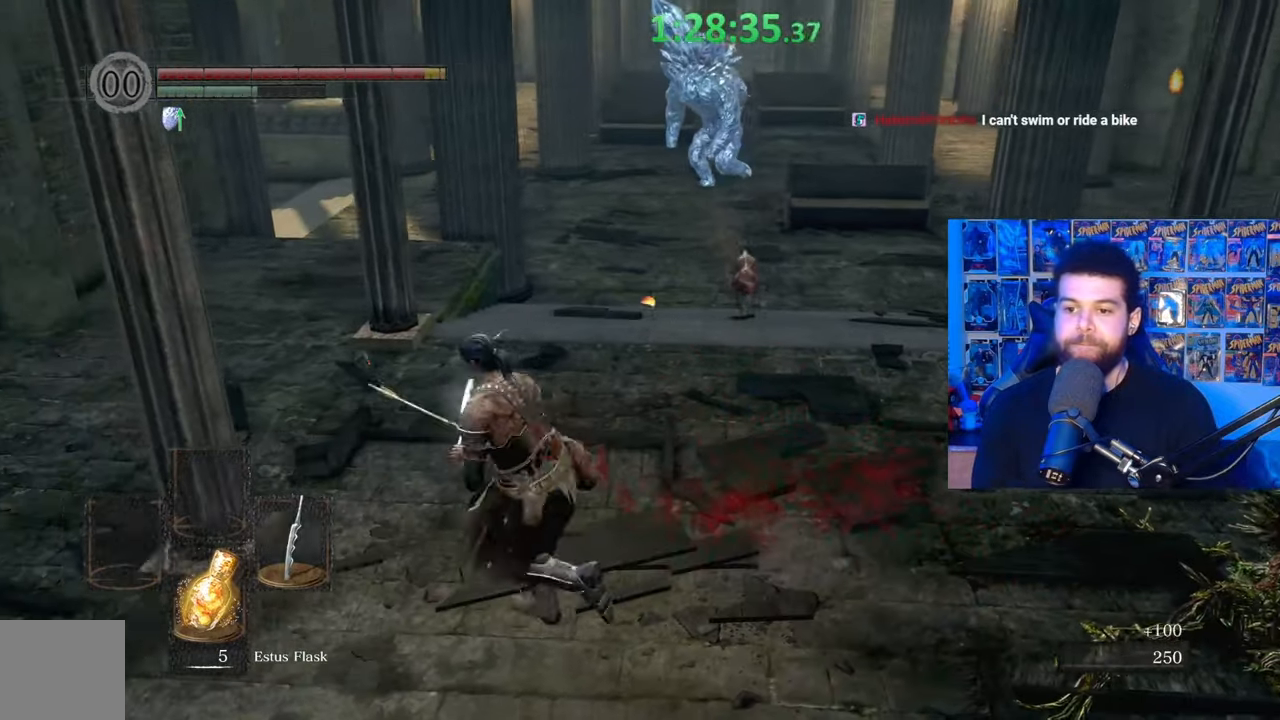
{"buttons": ["B"], "left_stick": "down-right", "right_stick": "right", "events": [[167, "left_stick", "left"], [300, "left_stick", "down"], [367, "right_stick", "right"], [400, "left_stick", "down-right"]]}
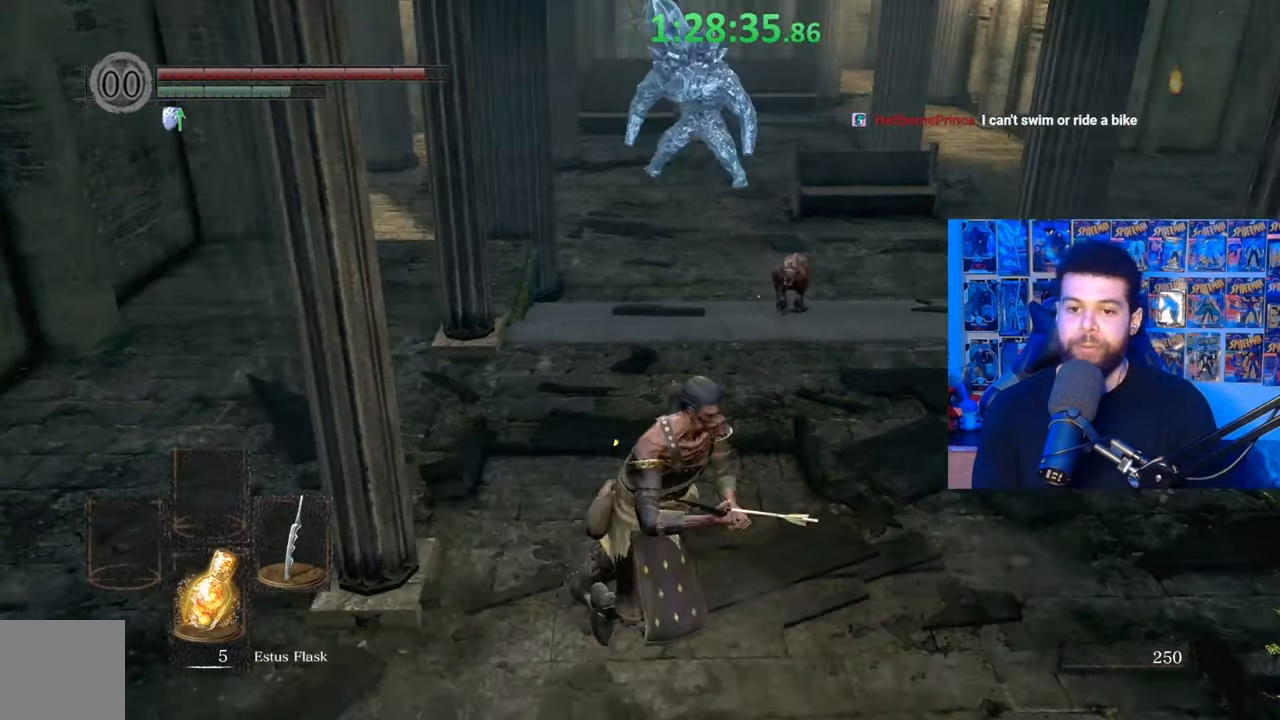
{"buttons": ["B"], "left_stick": "up-right", "right_stick": "right", "events": [[17, "left_stick", "right"], [17, "right_stick", "center"], [200, "left_stick", "up-right"], [417, "right_stick", "right"]]}
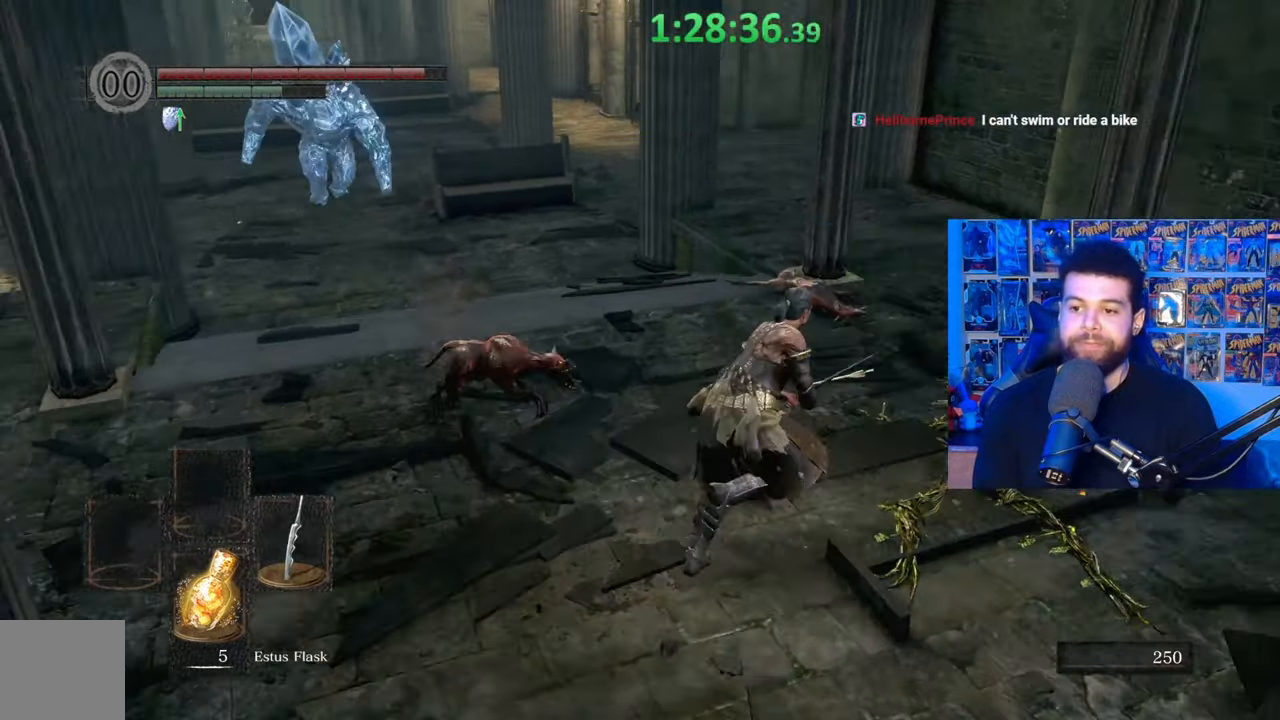
{"buttons": ["B"], "left_stick": "up-right", "right_stick": "left", "events": [[17, "right_stick", "center"], [367, "right_stick", "left"]]}
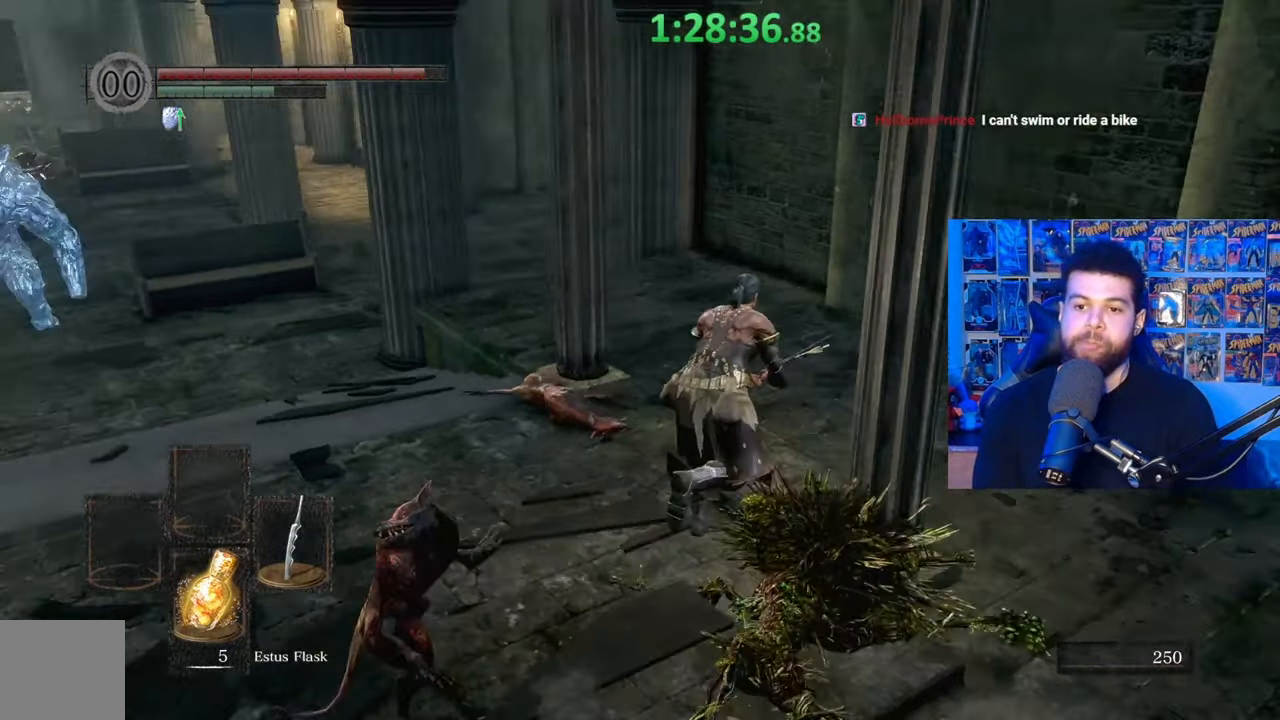
{"buttons": ["B"], "left_stick": "up", "right_stick": "center", "events": [[67, "right_stick", "center"], [150, "right_stick", "left"], [267, "right_stick", "center"], [417, "left_stick", "up"]]}
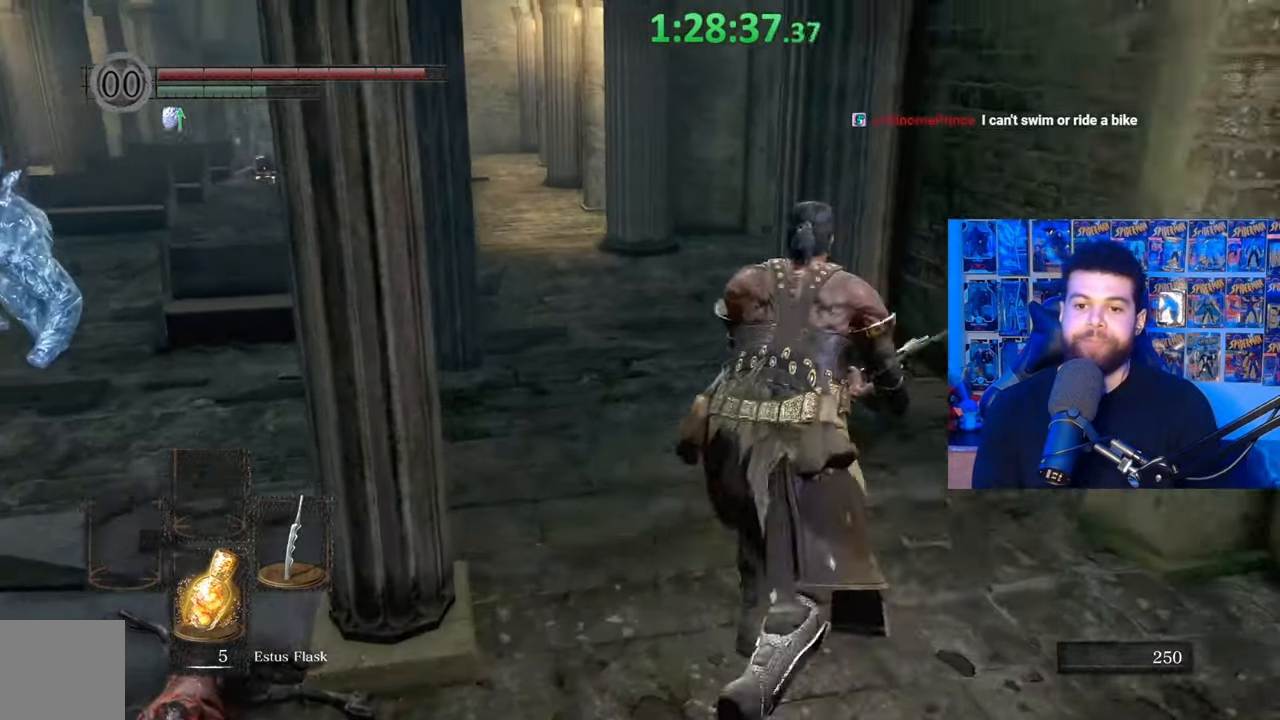
{"buttons": ["B"], "left_stick": "up", "right_stick": "center", "events": [[250, "right_stick", "down-left"], [400, "right_stick", "center"]]}
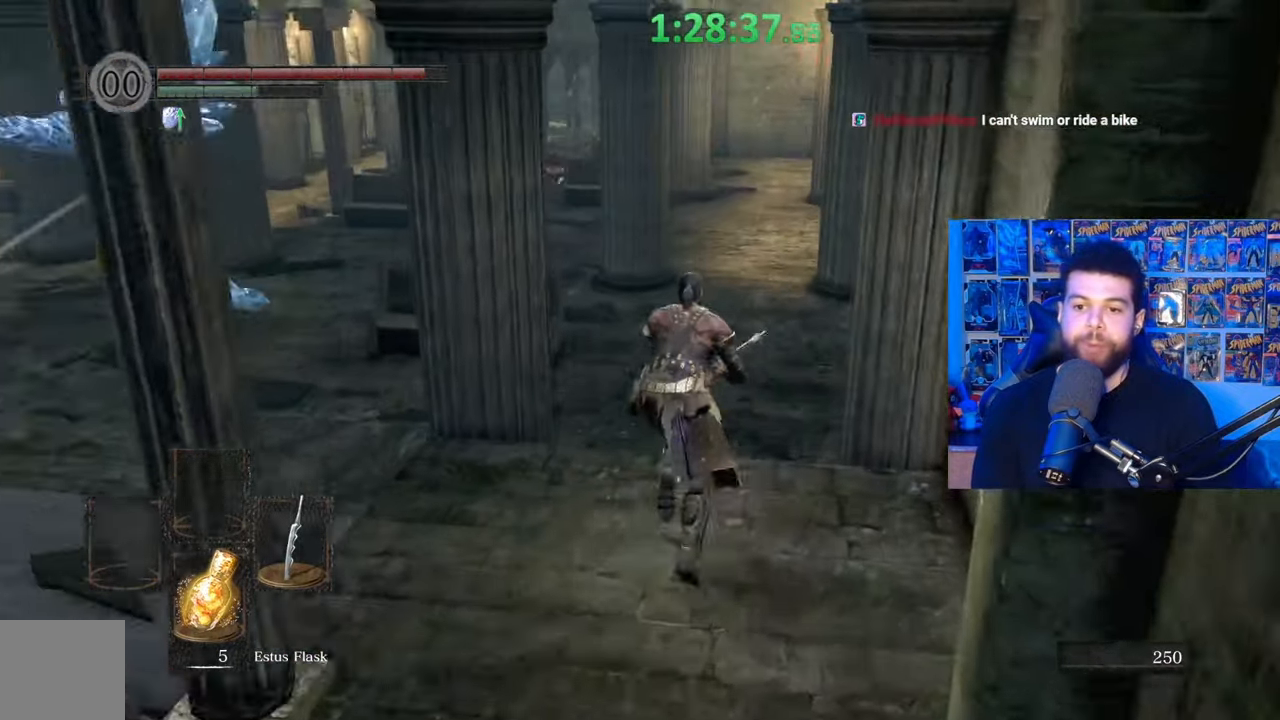
{"buttons": [], "left_stick": "up", "right_stick": "center", "events": [[317, "B", "up"], [400, "B", "down"], [500, "B", "up"]]}
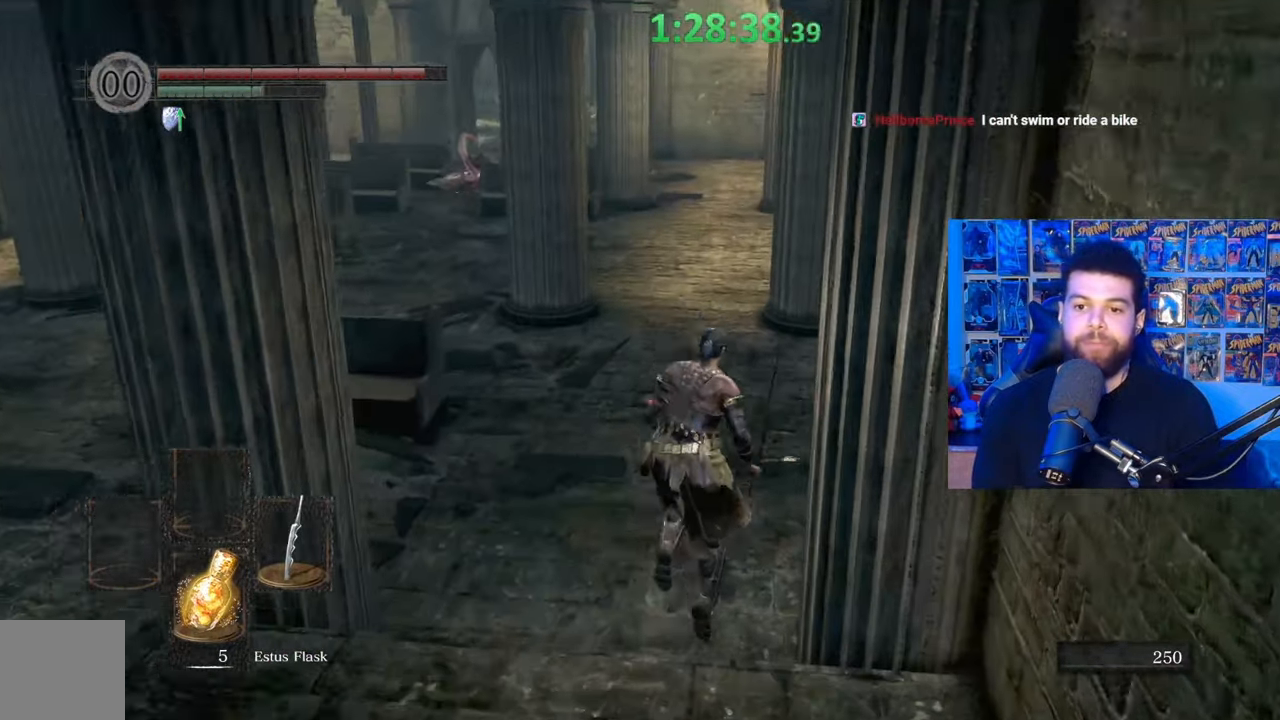
{"buttons": ["B"], "left_stick": "up", "right_stick": "center", "events": [[50, "right_stick", "down-left"], [250, "right_stick", "center"], [367, "B", "down"]]}
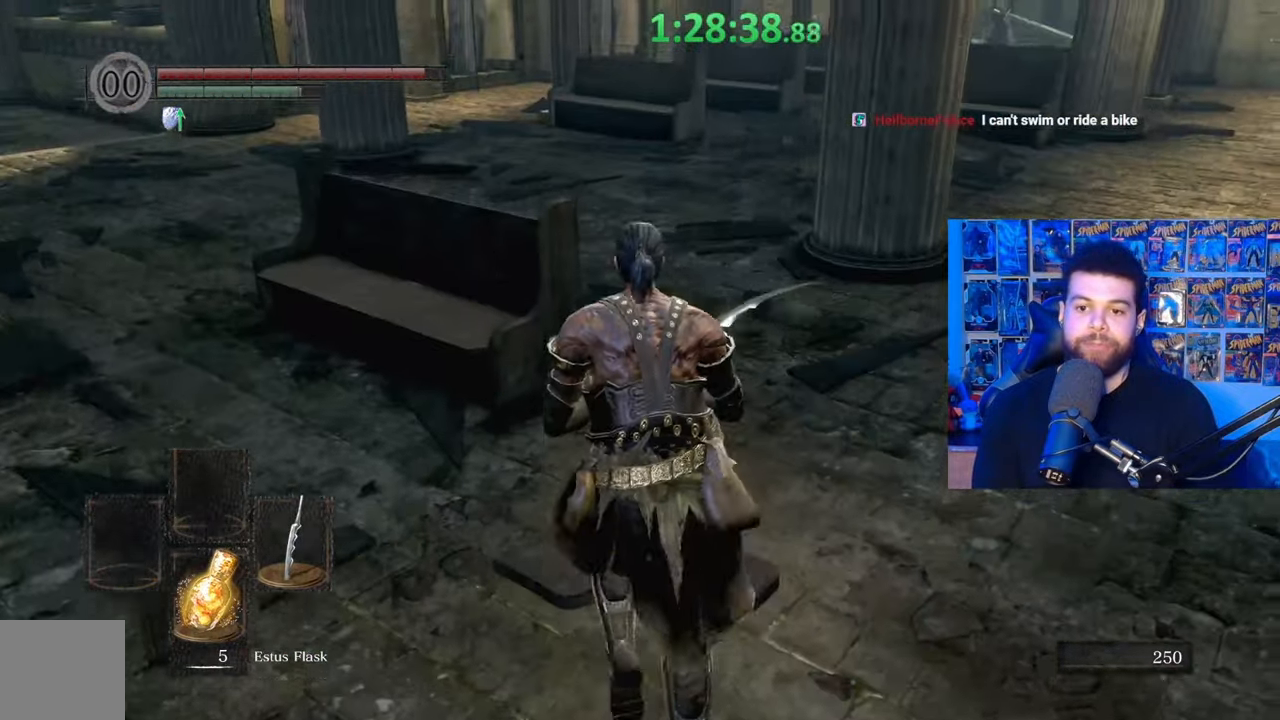
{"buttons": ["B"], "left_stick": "up-right", "right_stick": "left", "events": [[17, "left_stick", "up-right"], [117, "right_stick", "left"], [367, "right_stick", "center"], [417, "right_stick", "left"]]}
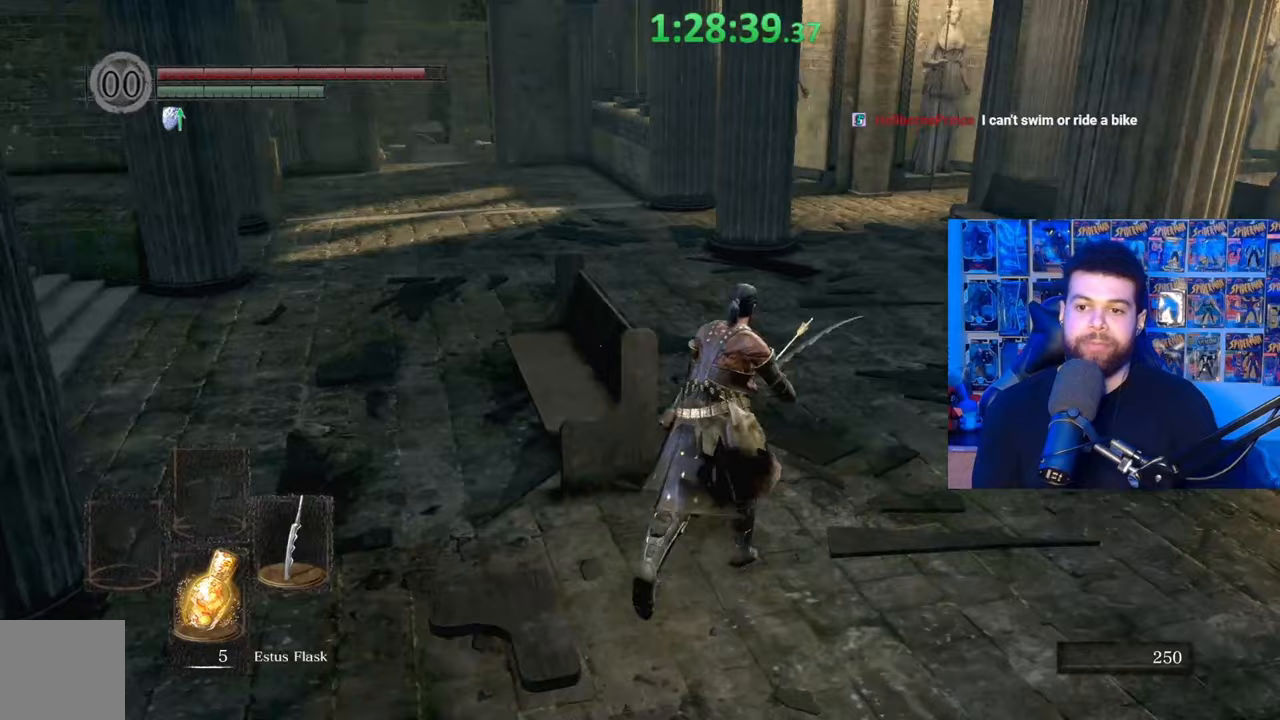
{"buttons": ["B"], "left_stick": "up", "right_stick": "right", "events": [[67, "right_stick", "center"], [167, "left_stick", "up"], [217, "right_stick", "right"]]}
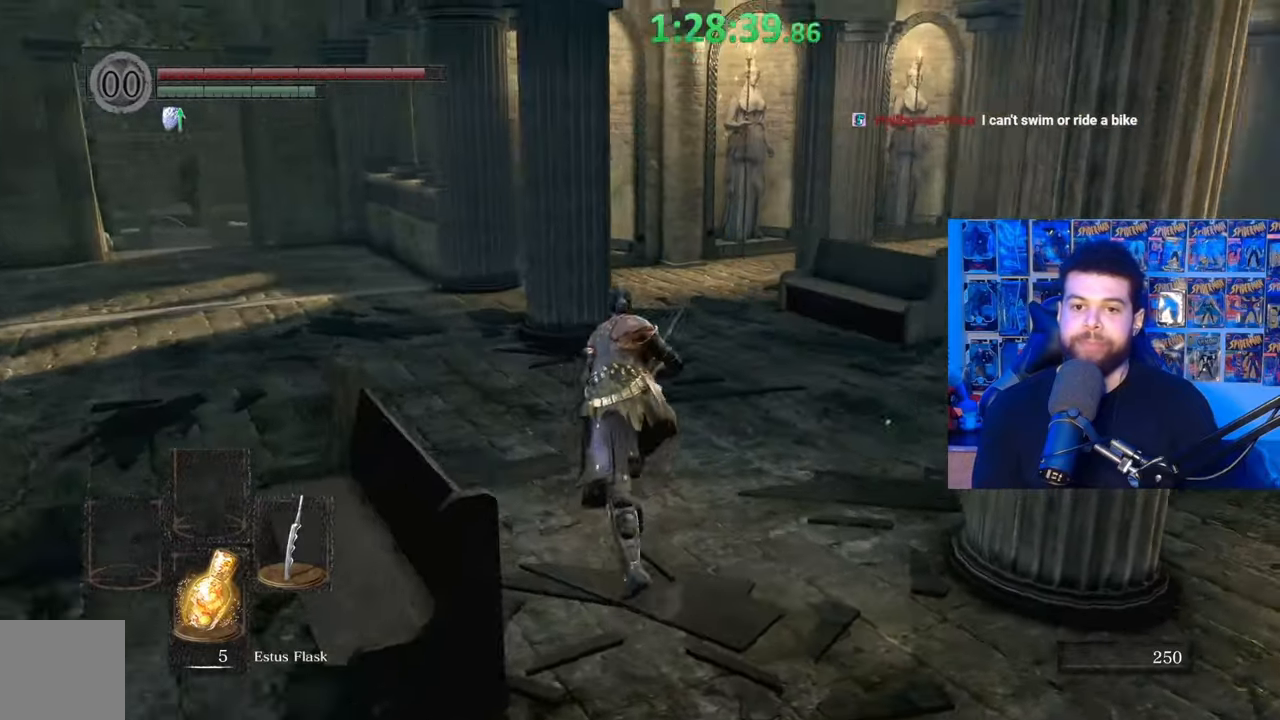
{"buttons": ["B"], "left_stick": "left", "right_stick": "right", "events": [[17, "left_stick", "up-left"], [317, "left_stick", "left"]]}
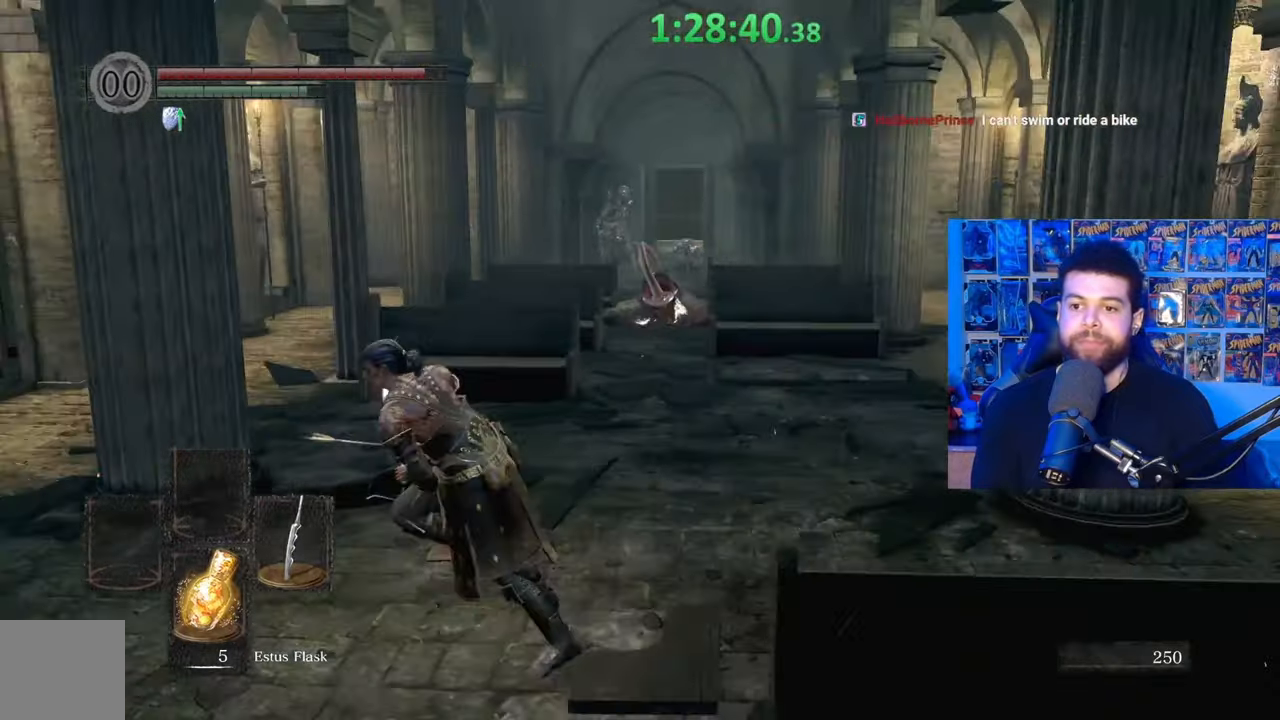
{"buttons": ["B"], "left_stick": "left", "right_stick": "right", "events": [[67, "right_stick", "up-right"], [200, "right_stick", "center"], [467, "right_stick", "right"]]}